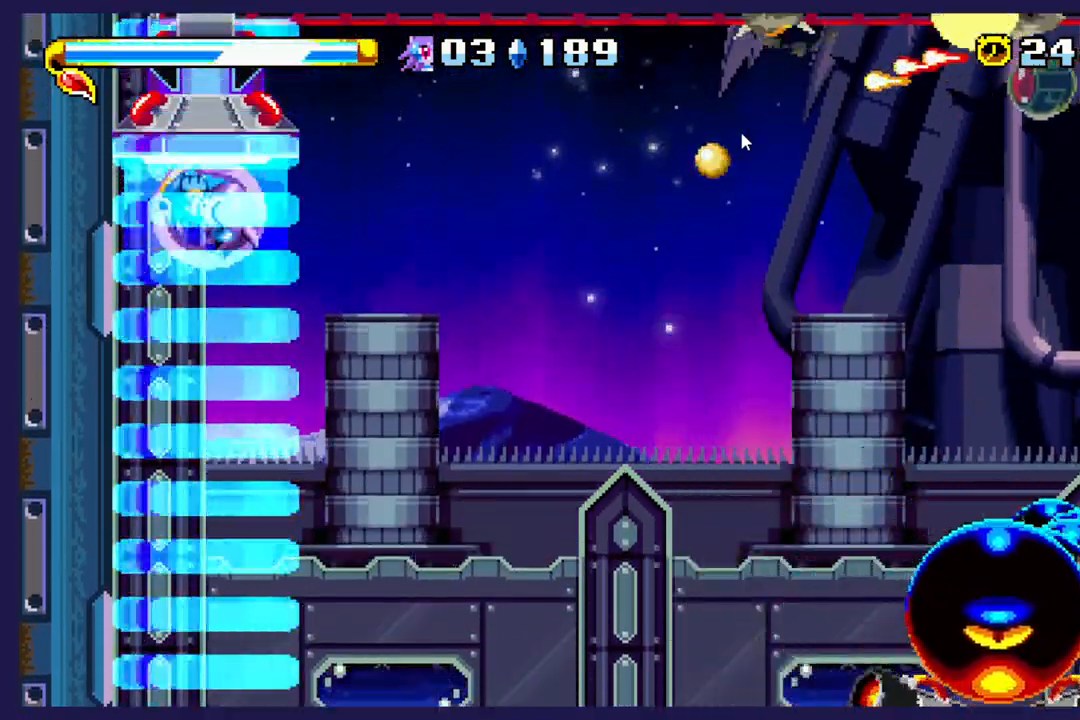
Gameplay with a controller (Xbox layout); each line is a JSON object with the inputs held at the frame after it (dt_ms = milliseconds from this image to that frame). "events" lists button and stick changes between this image and that frame as [ms after this image, input, new state], when the widget could be followed in between. Not read: right_stick.
{"dt_ms": 500, "buttons": ["DPAD_RIGHT"], "left_stick": "center", "events": [[500, "DPAD_RIGHT", "down"]]}
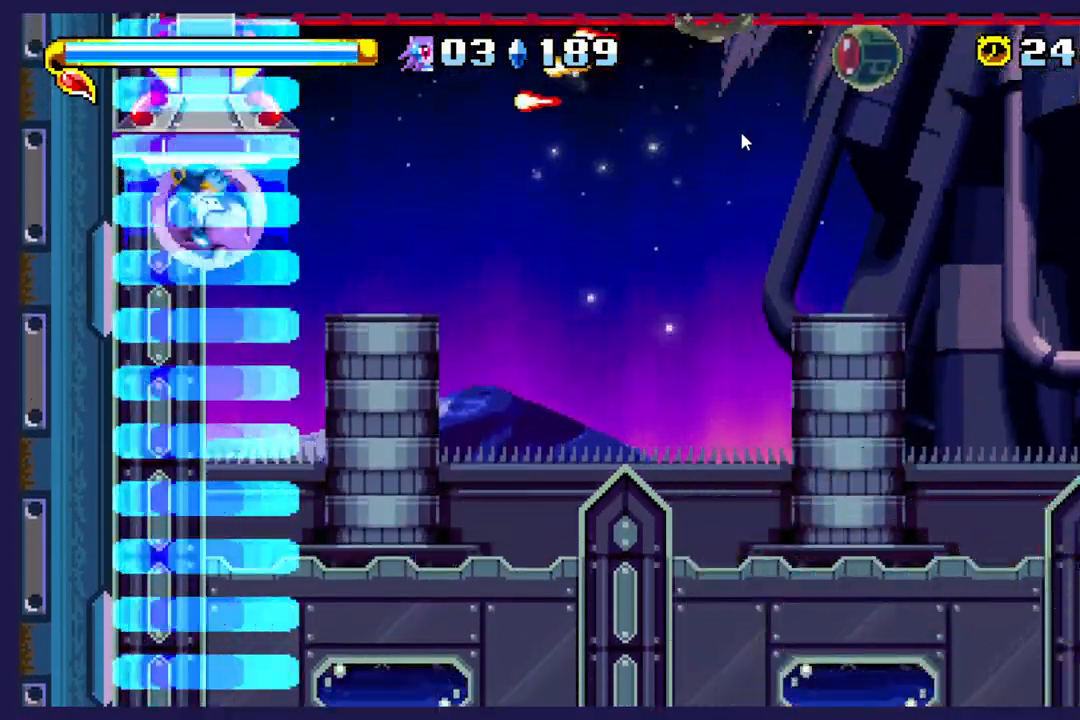
{"dt_ms": 500, "buttons": ["DPAD_RIGHT"], "left_stick": "center", "events": []}
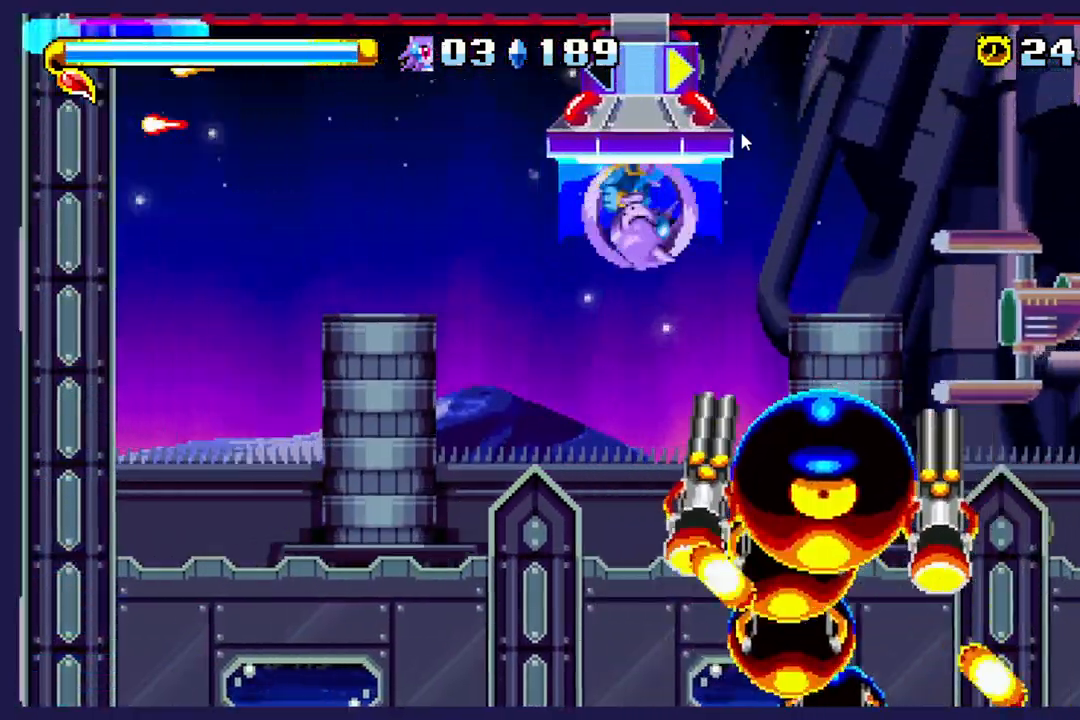
{"dt_ms": 1000, "buttons": ["DPAD_RIGHT"], "left_stick": "center"}
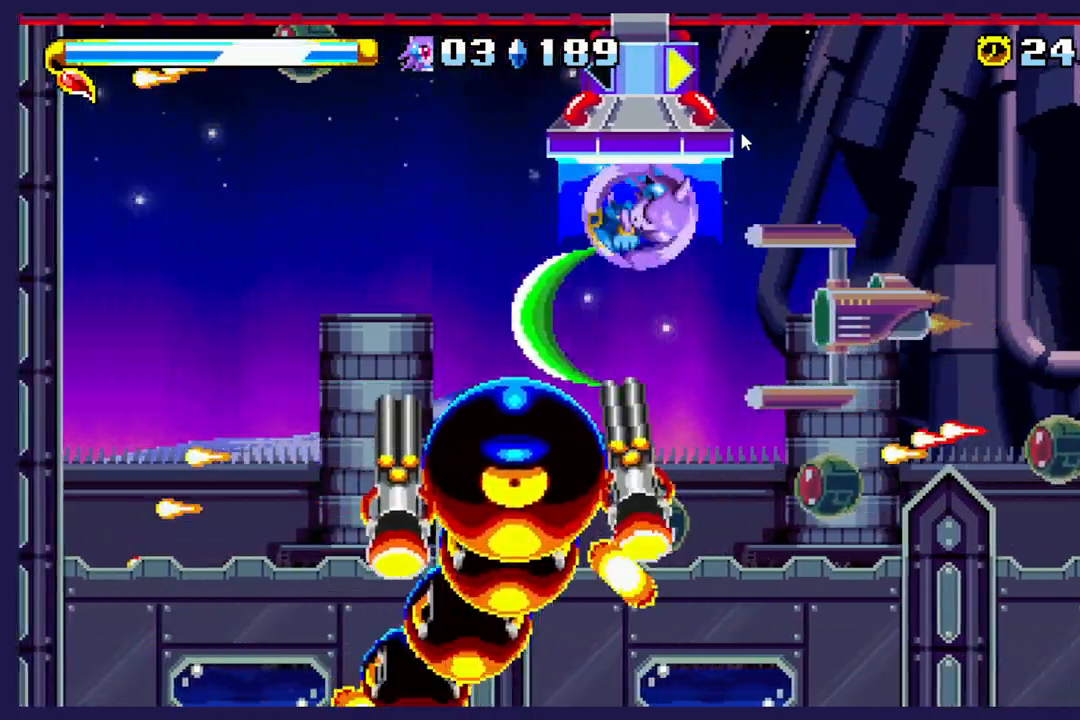
{"dt_ms": 500, "buttons": ["DPAD_RIGHT"], "left_stick": "center", "events": [[267, "DPAD_RIGHT", "up"], [367, "DPAD_RIGHT", "down"]]}
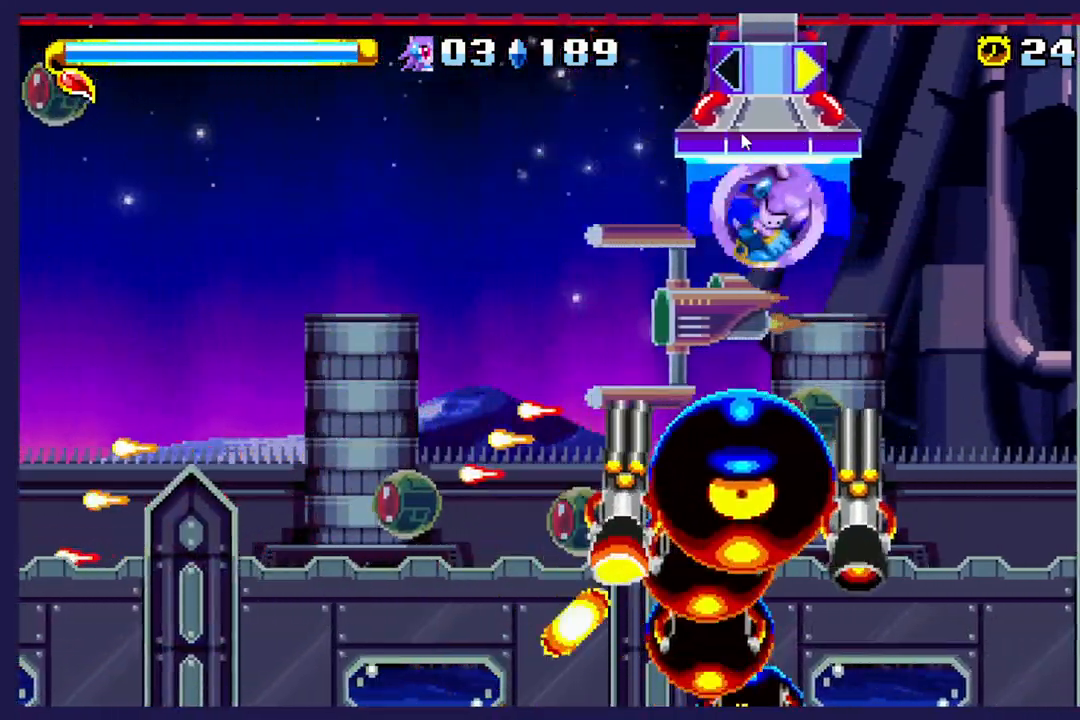
{"dt_ms": 500, "buttons": [], "left_stick": "center", "events": [[83, "DPAD_RIGHT", "up"], [200, "DPAD_LEFT", "down"], [500, "DPAD_LEFT", "up"]]}
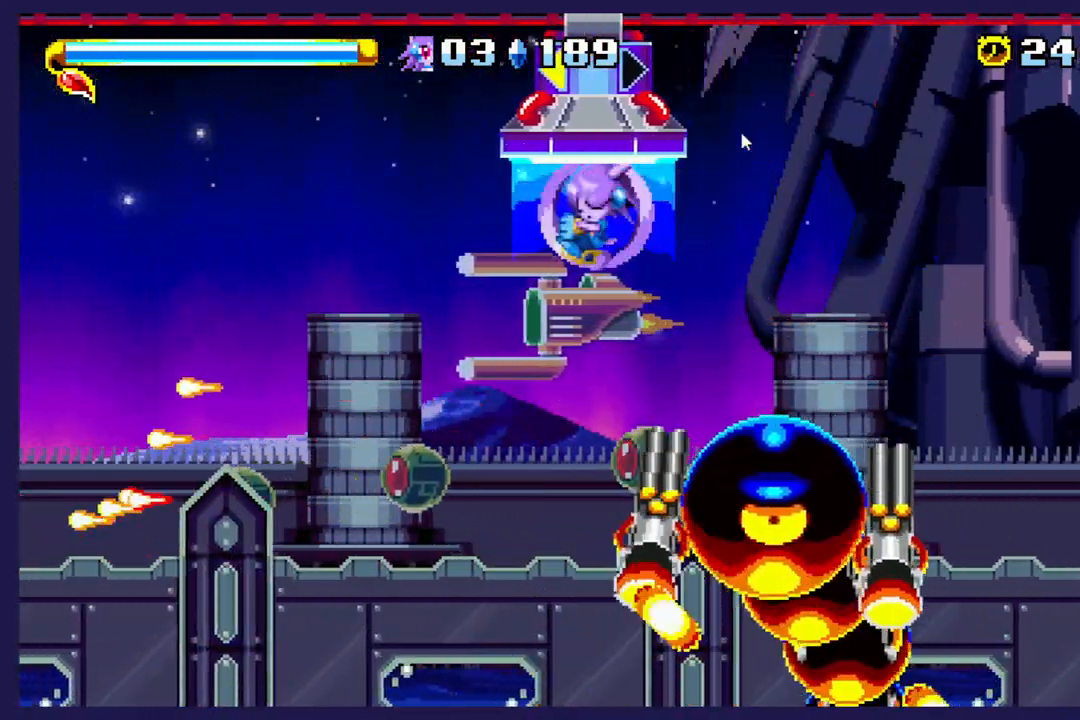
{"dt_ms": 500, "buttons": ["DPAD_LEFT"], "left_stick": "center", "events": [[117, "DPAD_LEFT", "down"], [217, "DPAD_LEFT", "up"], [467, "DPAD_LEFT", "down"]]}
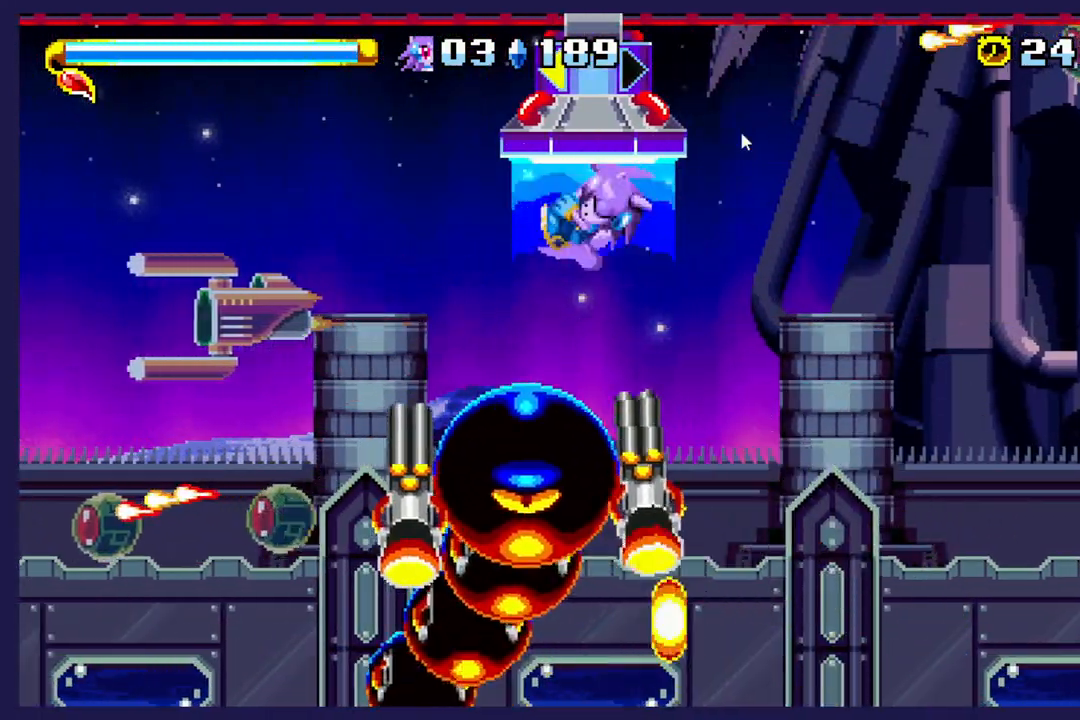
{"dt_ms": 500, "buttons": [], "left_stick": "center"}
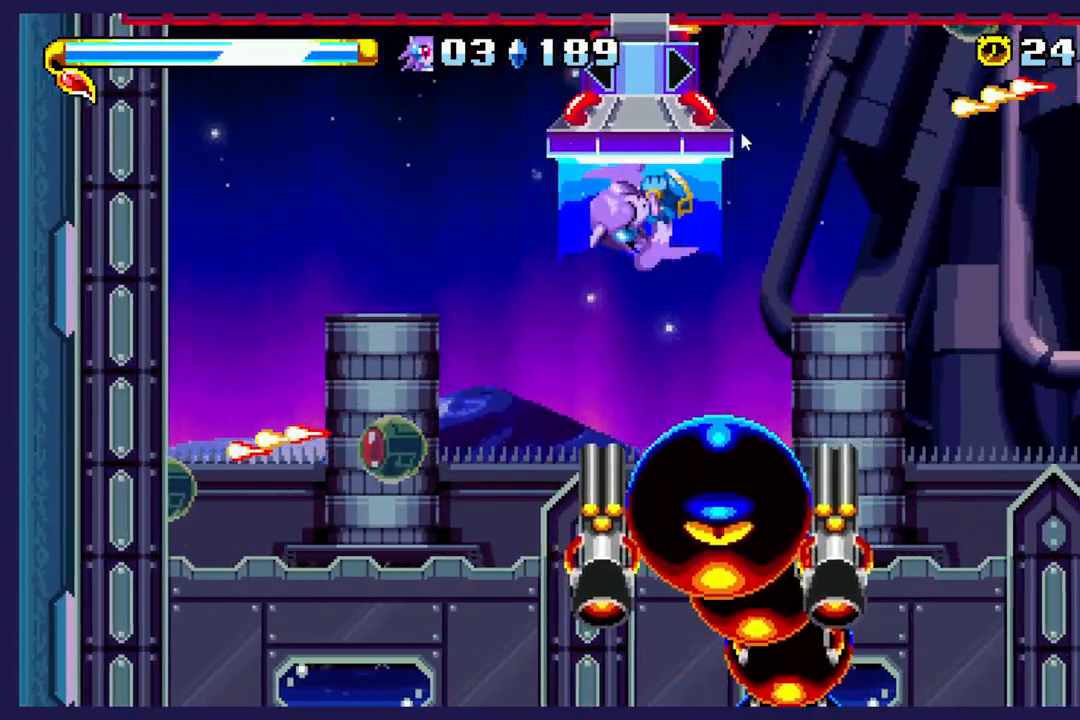
{"dt_ms": 500, "buttons": ["DPAD_RIGHT"], "left_stick": "center", "events": [[83, "DPAD_RIGHT", "down"], [167, "DPAD_RIGHT", "up"], [200, "X", "down"], [283, "DPAD_RIGHT", "down"], [333, "DPAD_RIGHT", "up"], [467, "DPAD_RIGHT", "down"], [500, "X", "up"]]}
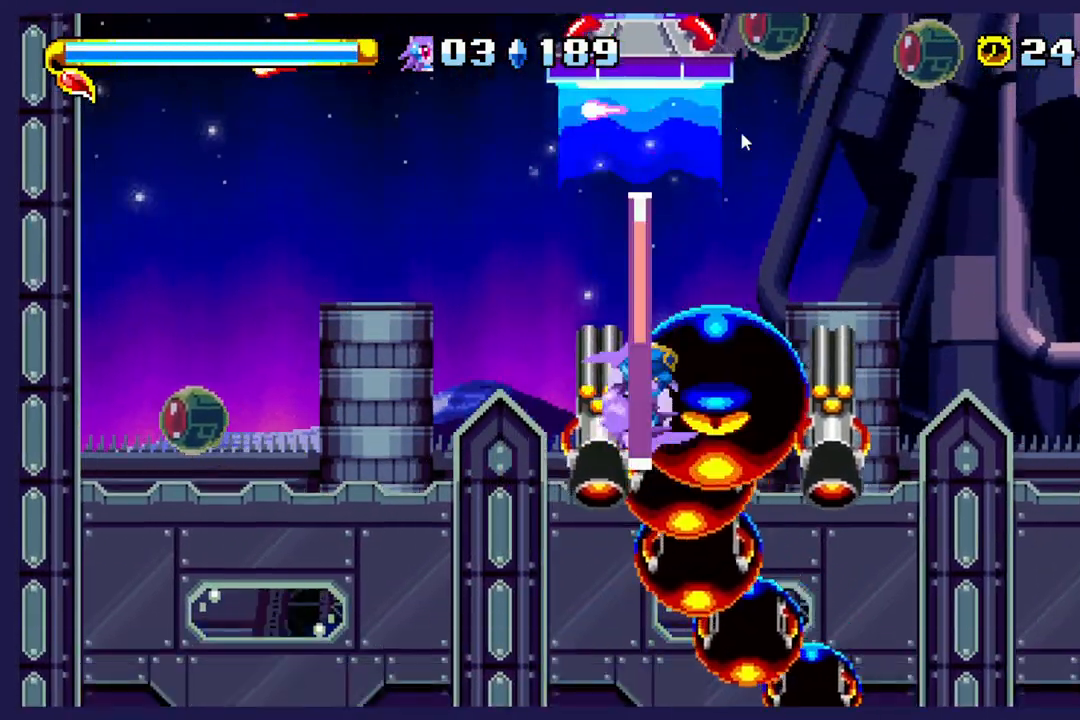
{"dt_ms": 500, "buttons": [], "left_stick": "center", "events": [[83, "DPAD_RIGHT", "up"], [450, "DPAD_RIGHT", "down"], [500, "DPAD_RIGHT", "up"]]}
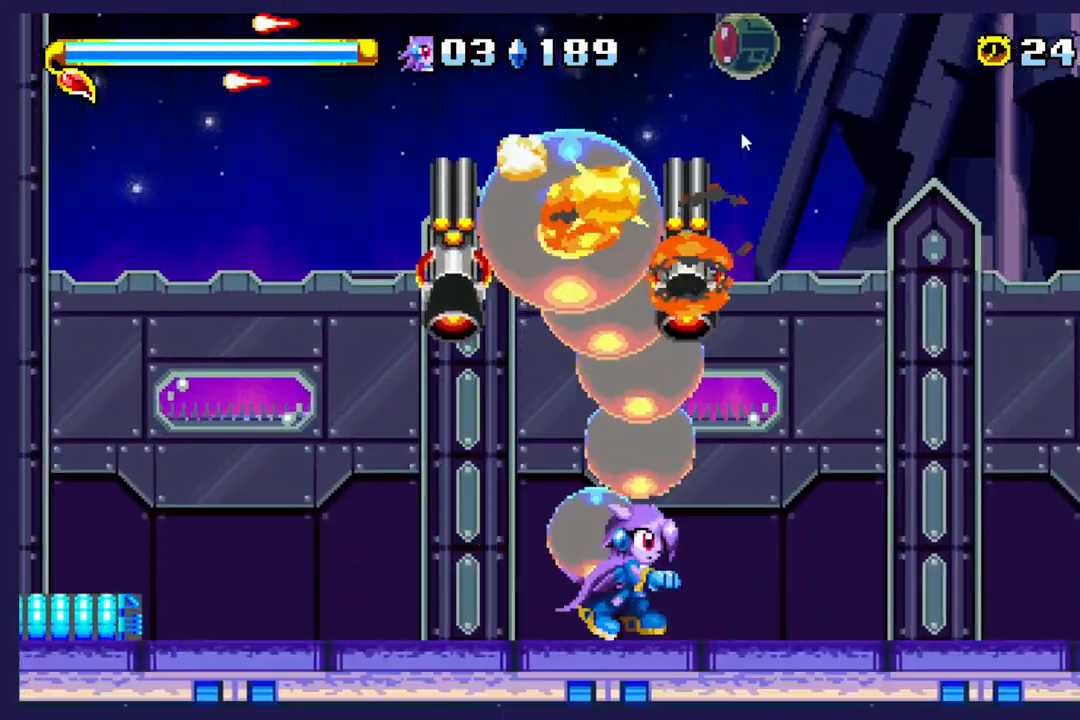
{"dt_ms": 500, "buttons": ["DPAD_LEFT"], "left_stick": "center", "events": [[17, "A", "down"], [333, "A", "up"], [333, "DPAD_LEFT", "down"]]}
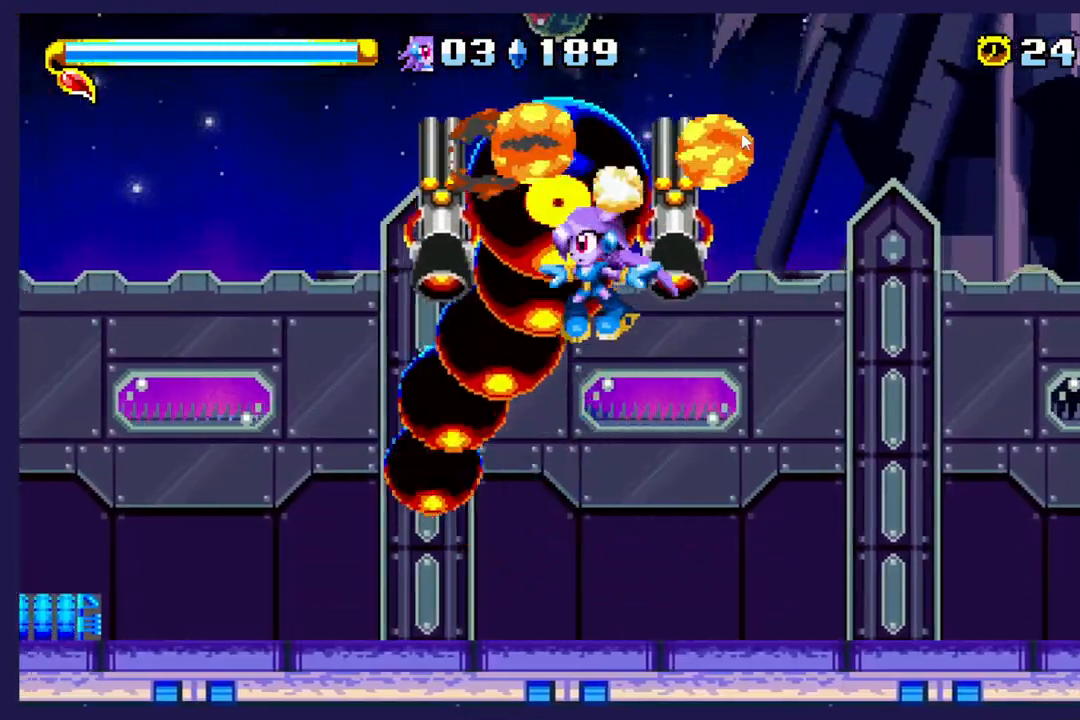
{"dt_ms": 1000, "buttons": ["DPAD_LEFT"], "left_stick": "center"}
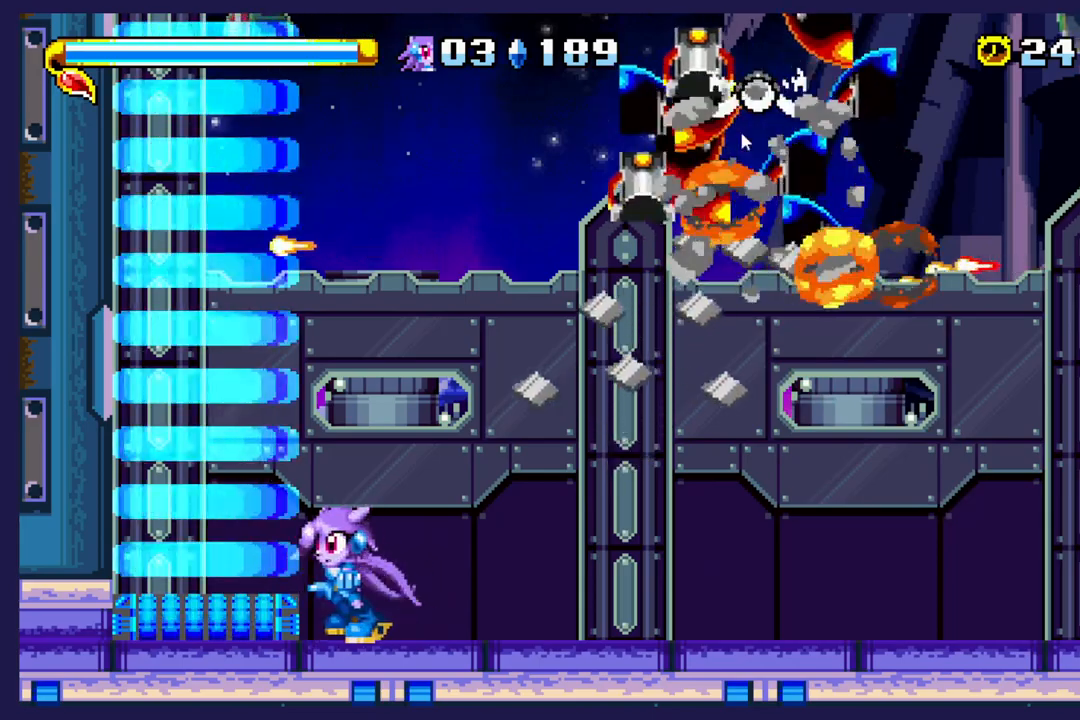
{"dt_ms": 500, "buttons": [], "left_stick": "center", "events": [[117, "A", "down"], [200, "DPAD_LEFT", "up"], [250, "A", "up"]]}
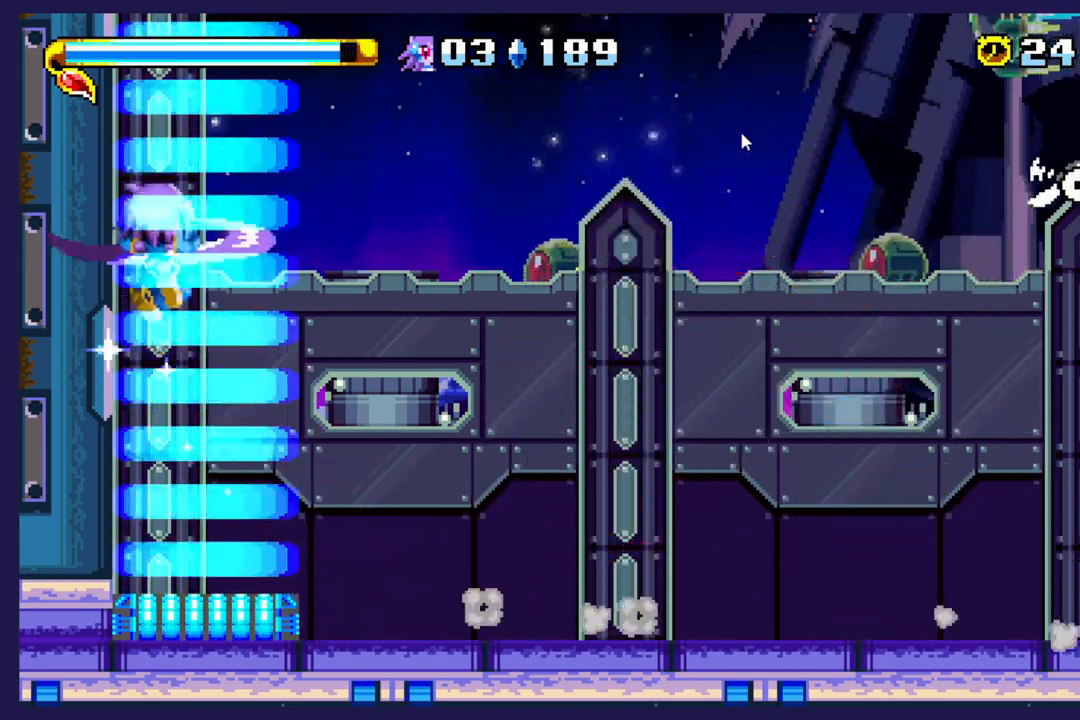
{"dt_ms": 500, "buttons": ["DPAD_RIGHT"], "left_stick": "center", "events": [[467, "DPAD_RIGHT", "down"]]}
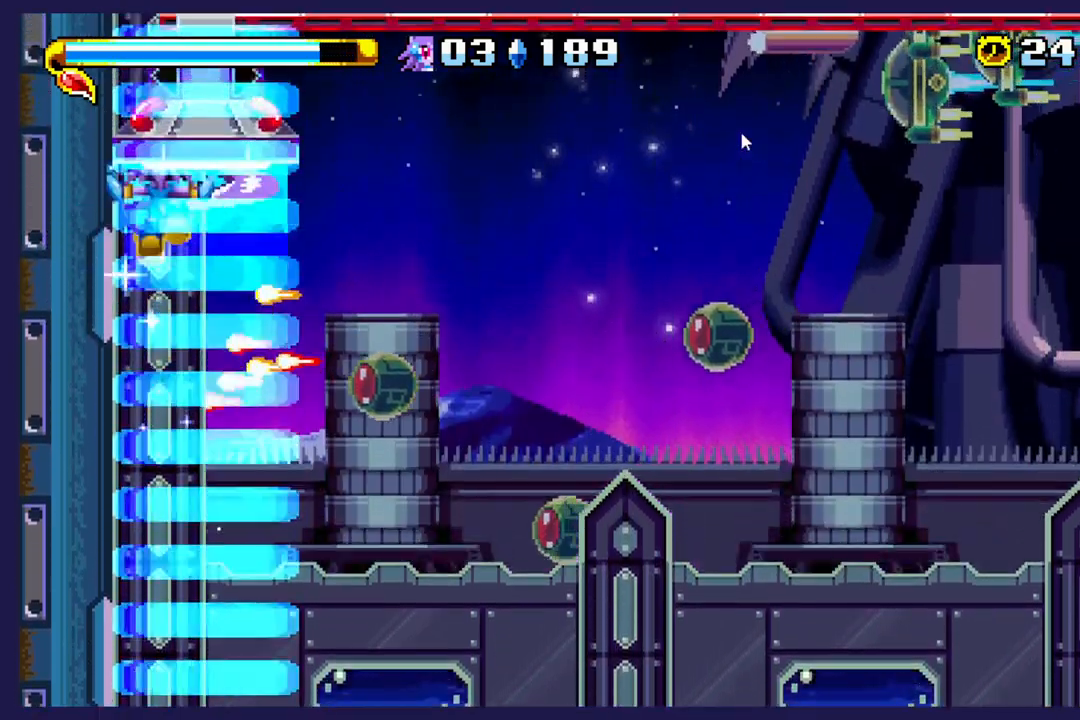
{"dt_ms": 500, "buttons": ["DPAD_RIGHT"], "left_stick": "center", "events": []}
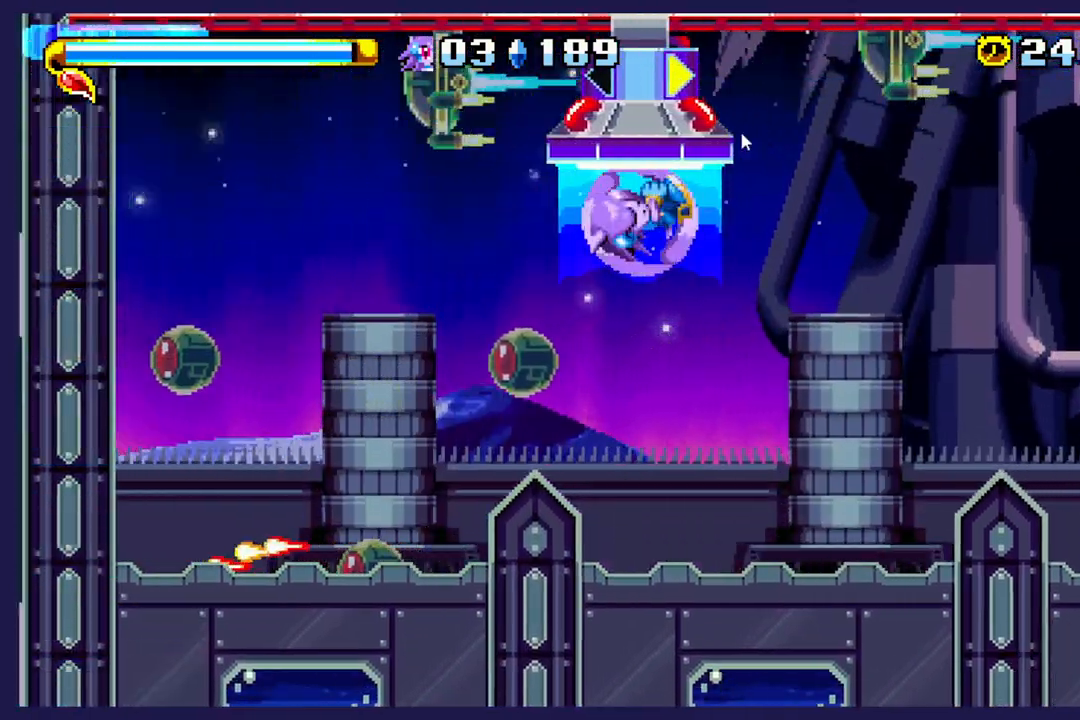
{"dt_ms": 500, "buttons": ["DPAD_RIGHT"], "left_stick": "center", "events": []}
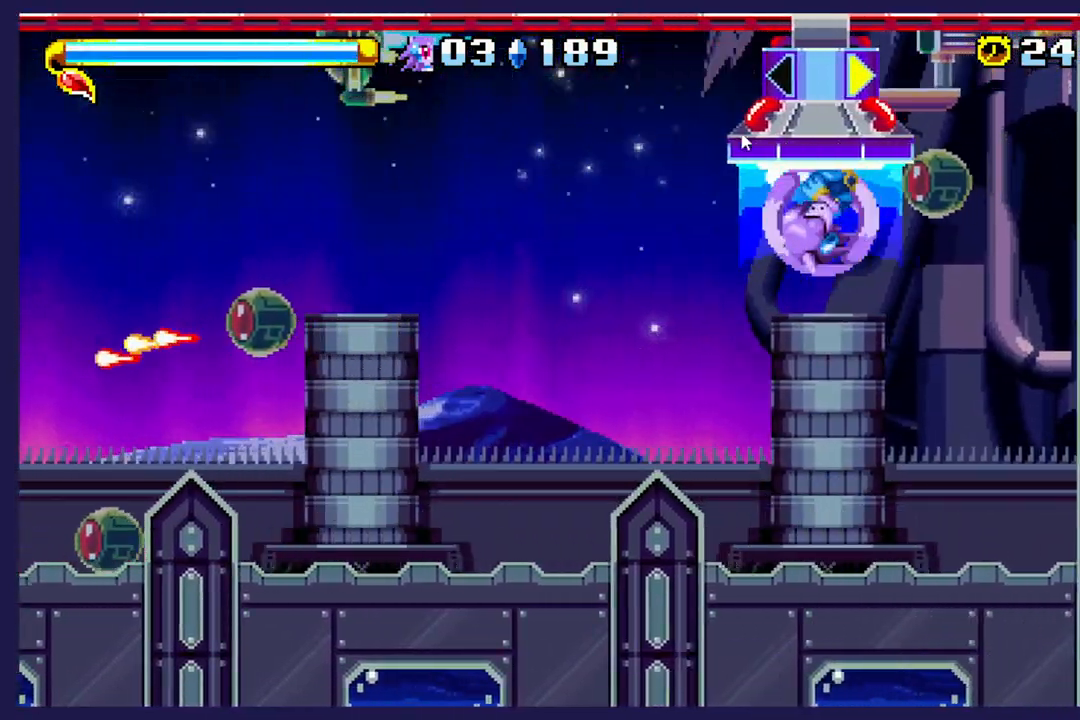
{"dt_ms": 500, "buttons": ["A", "DPAD_DOWN"], "left_stick": "center", "events": [[267, "DPAD_RIGHT", "up"], [300, "DPAD_DOWN", "down"], [450, "A", "down"]]}
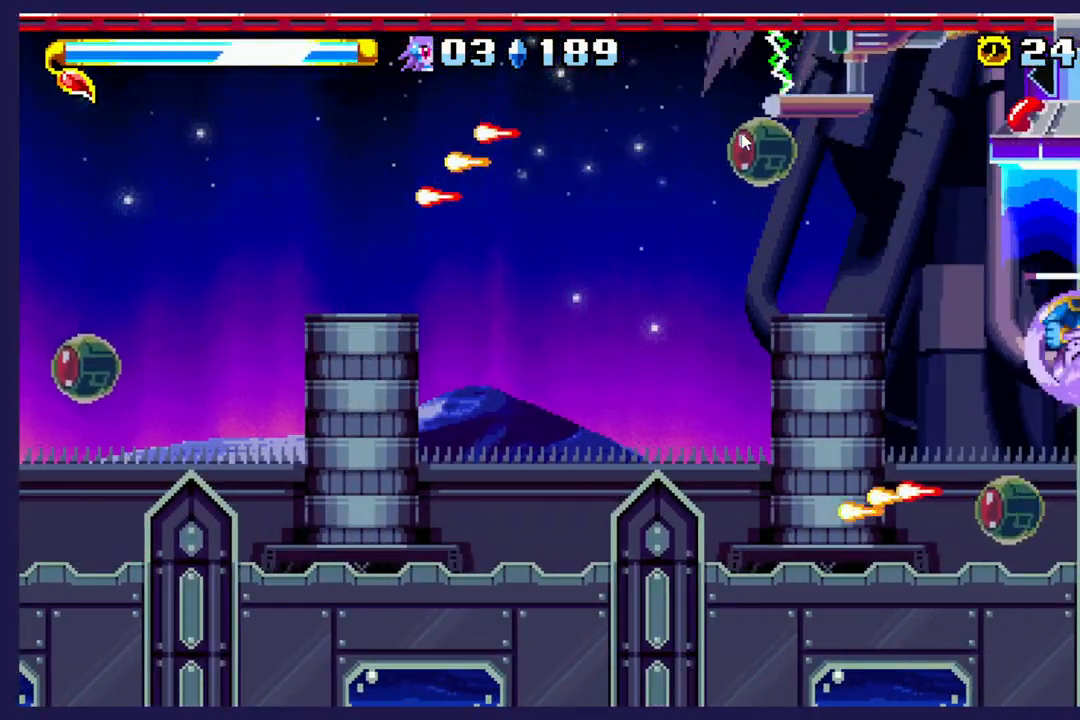
{"dt_ms": 500, "buttons": ["DPAD_RIGHT"], "left_stick": "center", "events": [[67, "A", "up"], [333, "DPAD_DOWN", "up"], [383, "DPAD_RIGHT", "down"]]}
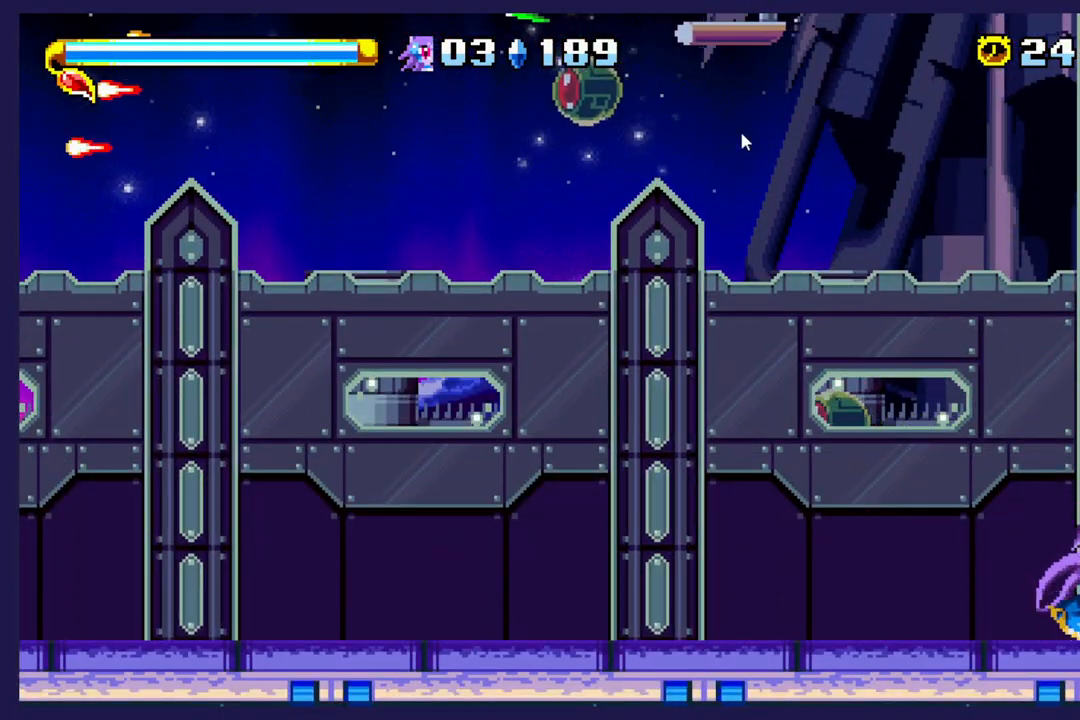
{"dt_ms": 500, "buttons": [], "left_stick": "center", "events": [[133, "DPAD_RIGHT", "up"], [167, "A", "down"], [300, "A", "up"]]}
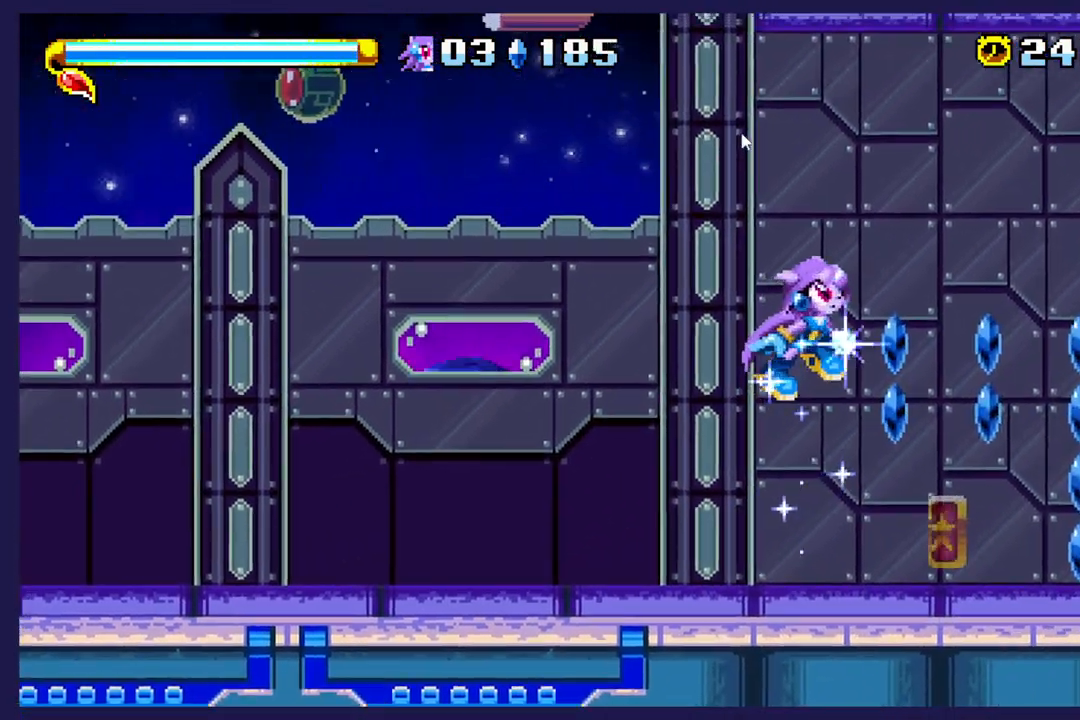
{"dt_ms": 500, "buttons": ["A", "DPAD_RIGHT"], "left_stick": "center", "events": [[233, "DPAD_RIGHT", "down"], [350, "DPAD_RIGHT", "up"], [450, "A", "down"], [500, "DPAD_RIGHT", "down"]]}
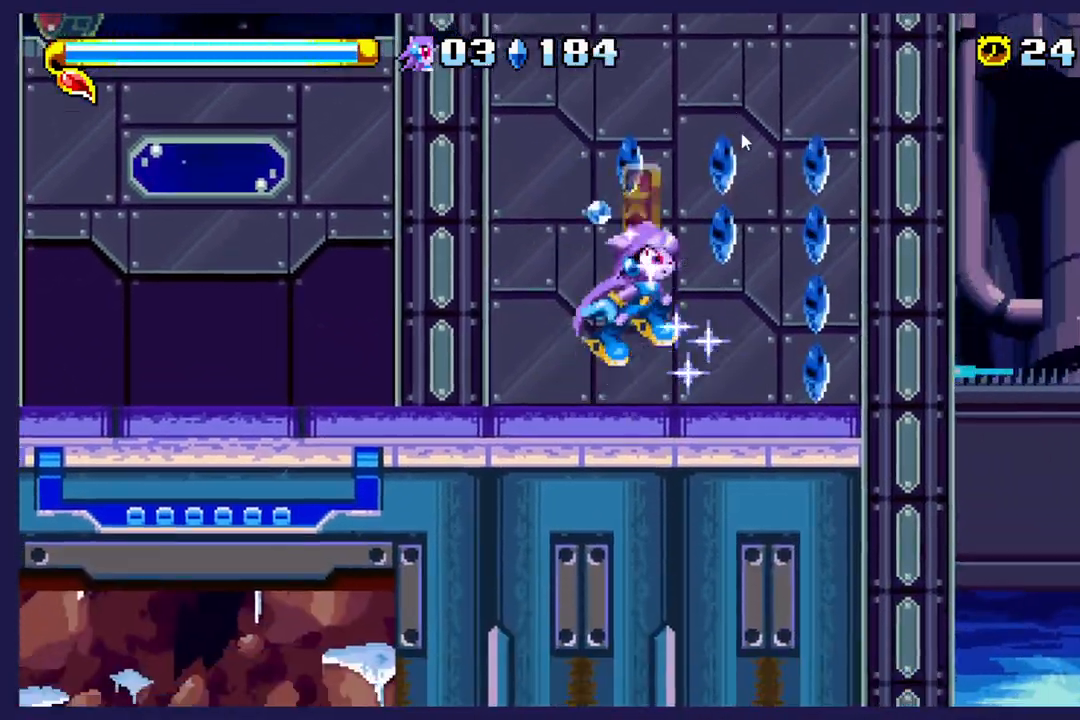
{"dt_ms": 500, "buttons": [], "left_stick": "center", "events": [[83, "A", "up"], [283, "DPAD_RIGHT", "up"], [350, "DPAD_LEFT", "down"], [483, "DPAD_LEFT", "up"]]}
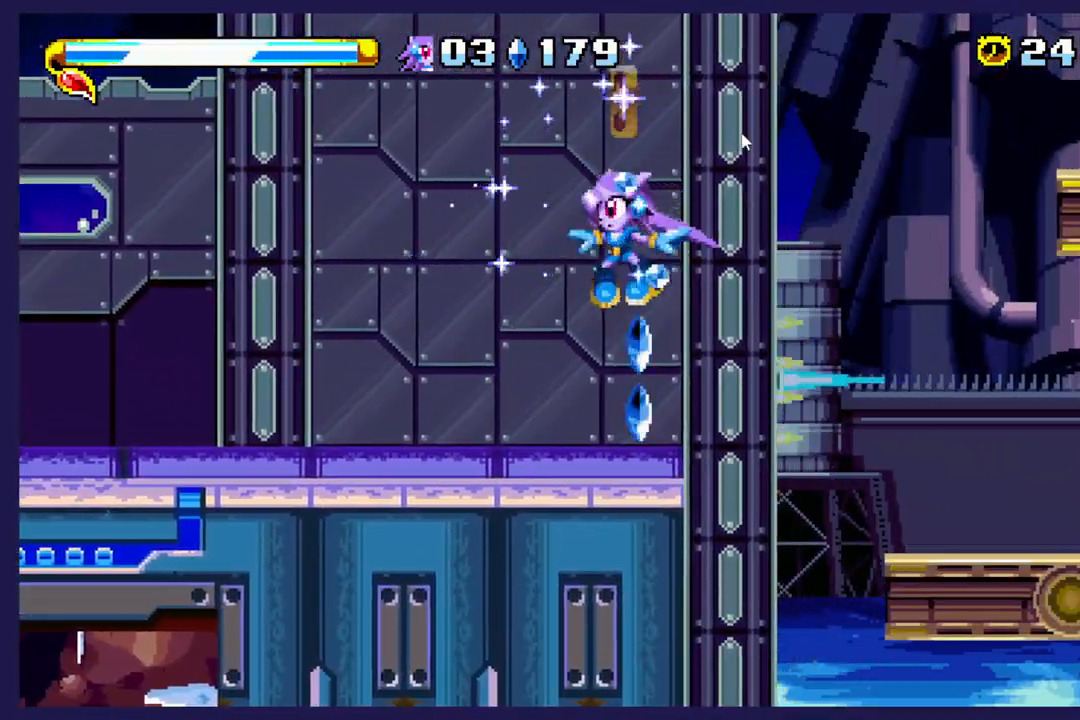
{"dt_ms": 500, "buttons": ["DPAD_RIGHT"], "left_stick": "center", "events": [[467, "DPAD_RIGHT", "down"]]}
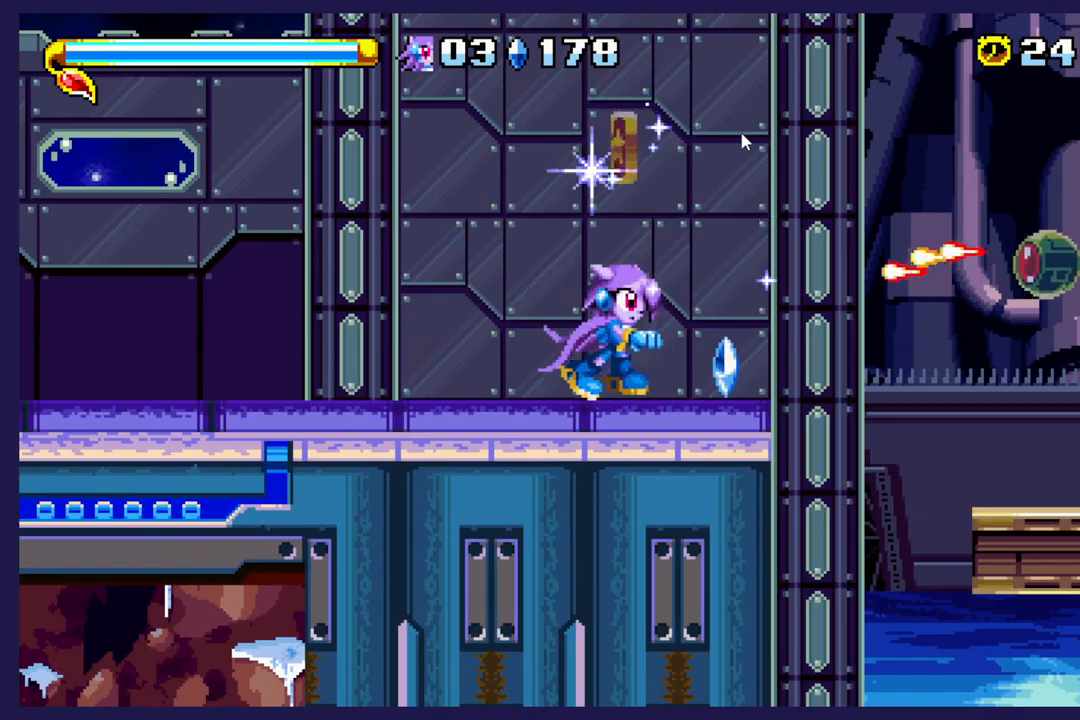
{"dt_ms": 500, "buttons": ["A", "DPAD_RIGHT"], "left_stick": "center", "events": [[200, "A", "down"]]}
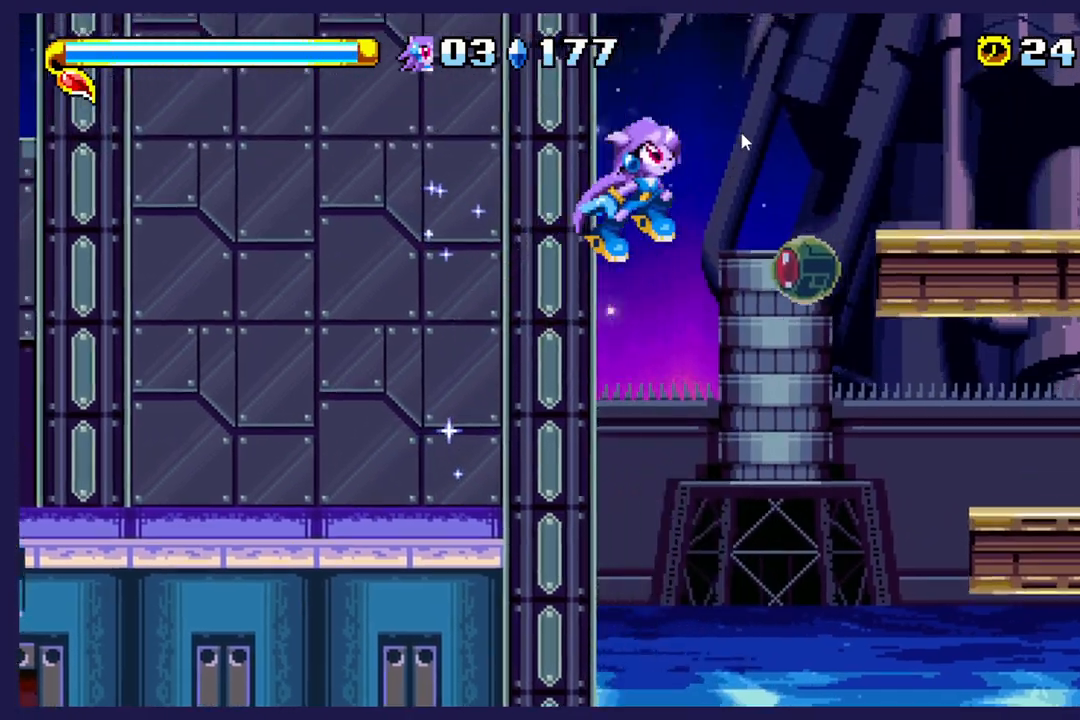
{"dt_ms": 500, "buttons": ["DPAD_RIGHT"], "left_stick": "center", "events": [[83, "A", "up"], [117, "A", "down"], [433, "A", "up"]]}
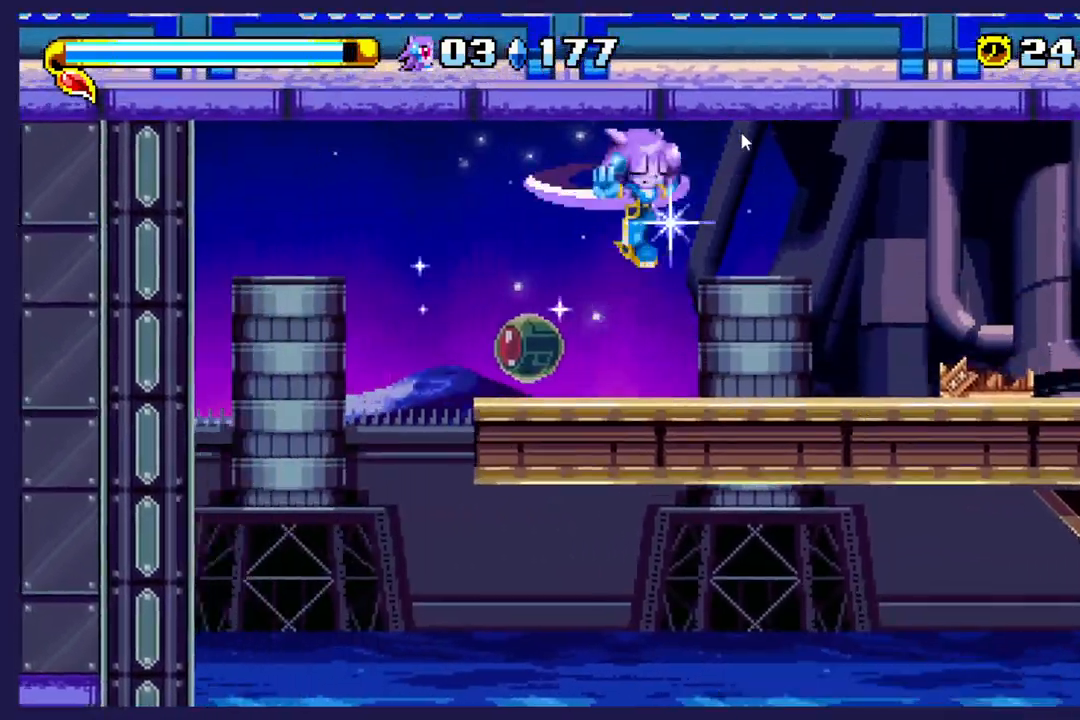
{"dt_ms": 500, "buttons": ["DPAD_RIGHT"], "left_stick": "center", "events": []}
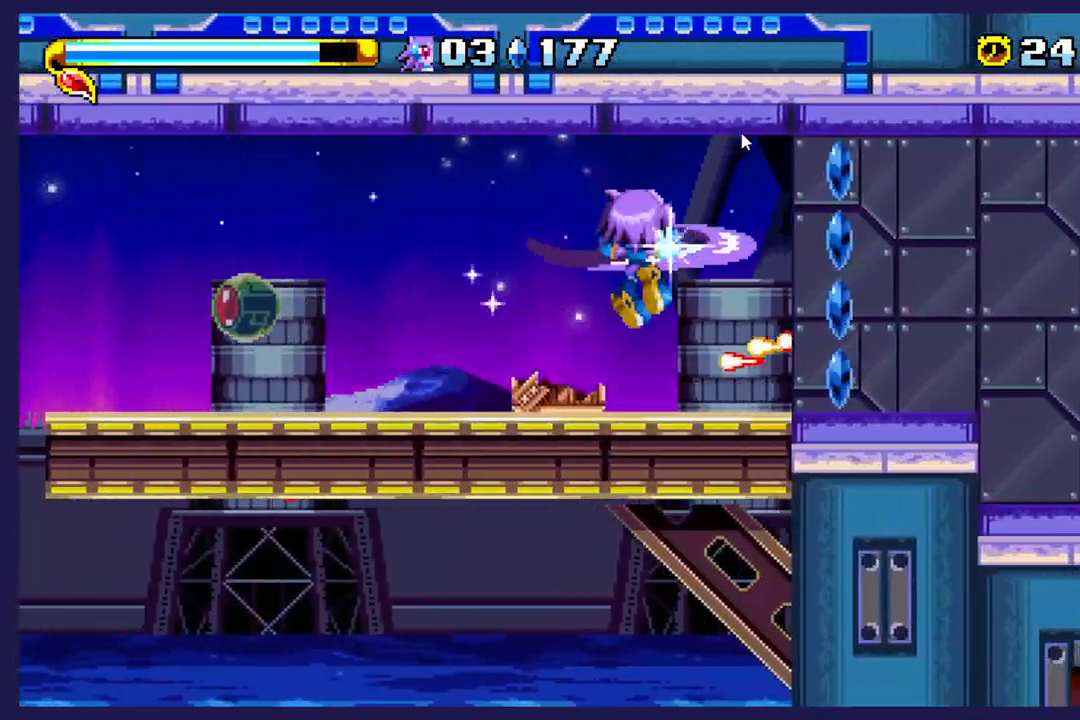
{"dt_ms": 500, "buttons": [], "left_stick": "center", "events": [[167, "A", "down"], [233, "DPAD_RIGHT", "up"], [333, "A", "up"], [367, "DPAD_LEFT", "down"], [433, "DPAD_LEFT", "up"]]}
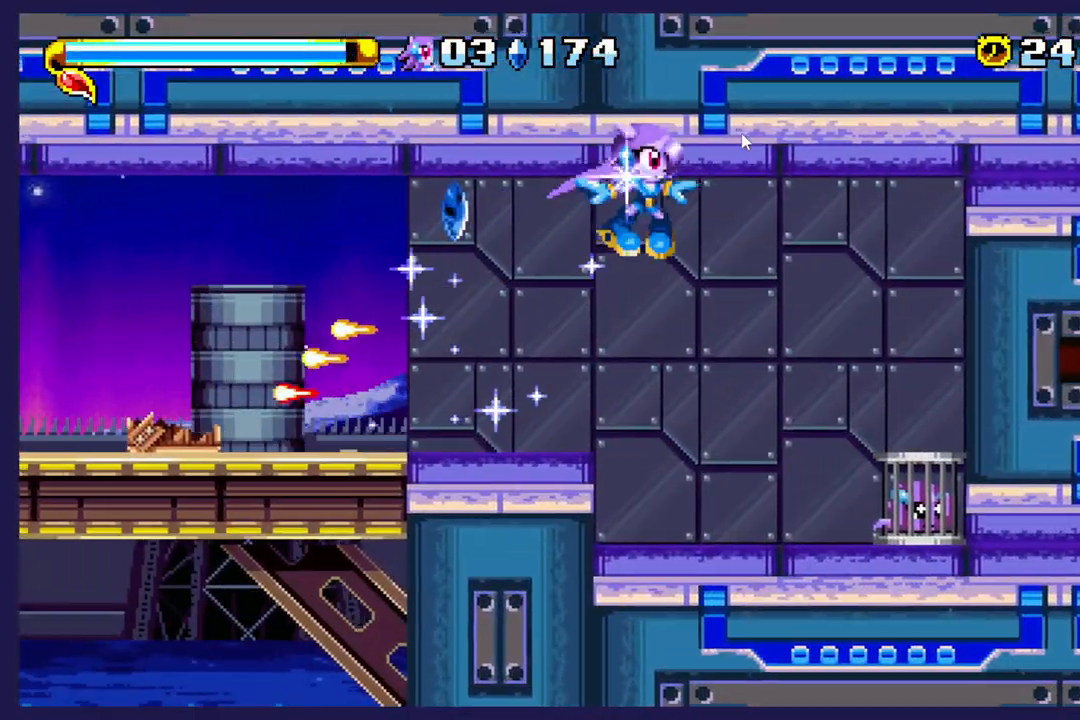
{"dt_ms": 500, "buttons": [], "left_stick": "center", "events": [[33, "DPAD_RIGHT", "down"], [250, "DPAD_RIGHT", "up"], [367, "X", "down"], [500, "X", "up"]]}
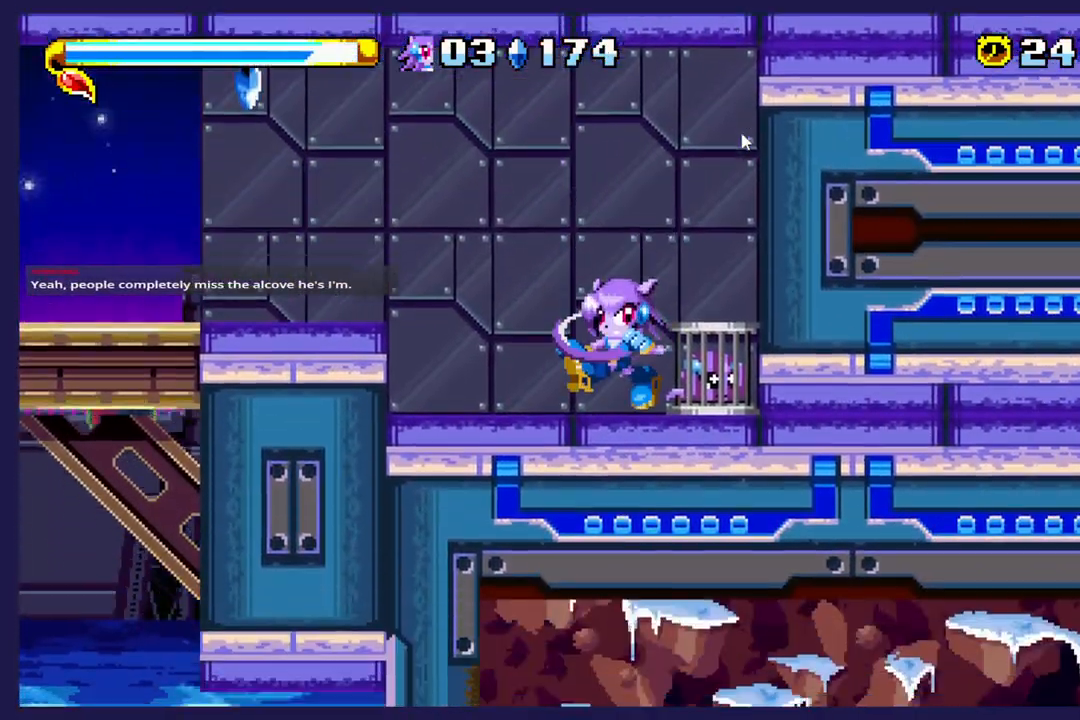
{"dt_ms": 500, "buttons": ["DPAD_RIGHT"], "left_stick": "center", "events": [[167, "DPAD_RIGHT", "down"], [300, "DPAD_RIGHT", "up"], [483, "DPAD_RIGHT", "down"]]}
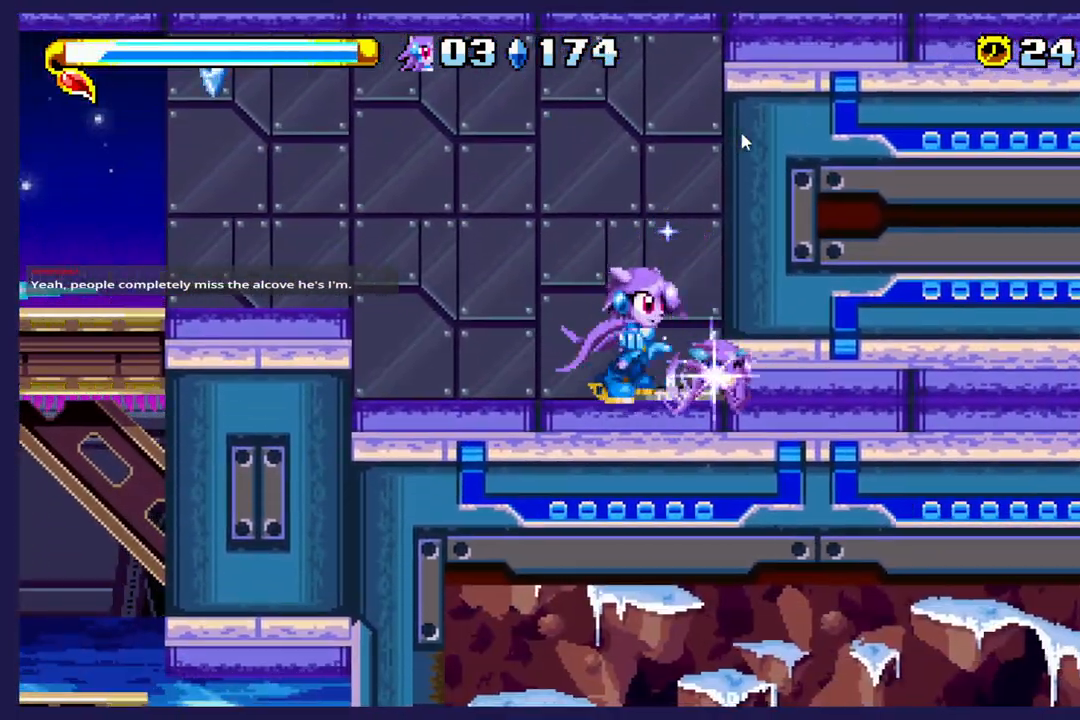
{"dt_ms": 500, "buttons": ["DPAD_LEFT"], "left_stick": "center", "events": [[150, "DPAD_RIGHT", "up"], [250, "DPAD_LEFT", "down"]]}